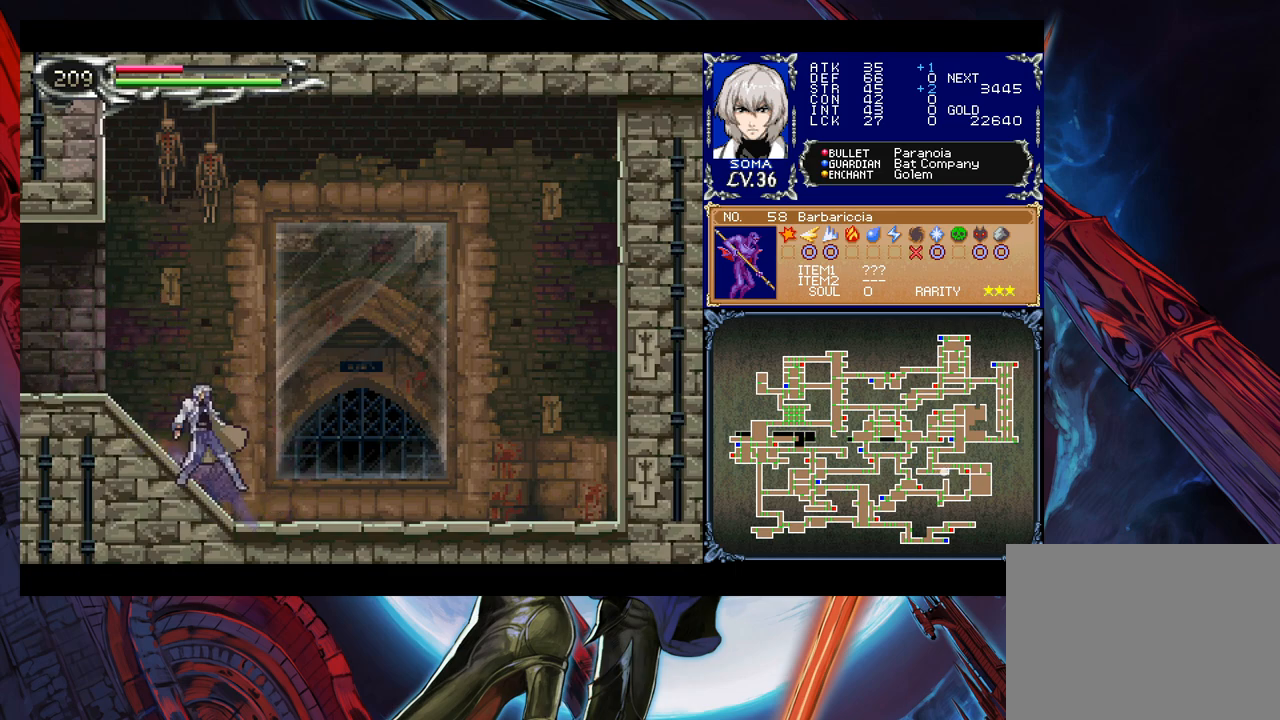
Gameplay with a controller (Xbox layout); each line is a JSON object with the inputs held at the frame after it. "events" lists button and stick changes between this image and that frame as [ms after this image, input, new state], when the widget could be followed in between. Not read: L2 R2.
{"buttons": [], "left_stick": "left", "right_stick": "center", "events": [[33, "Y", "down"], [83, "B", "down"], [83, "Y", "up"], [117, "left_stick", "left"], [183, "B", "up"], [283, "left_stick", "right"], [333, "B", "down"], [383, "left_stick", "left"], [417, "B", "up"]]}
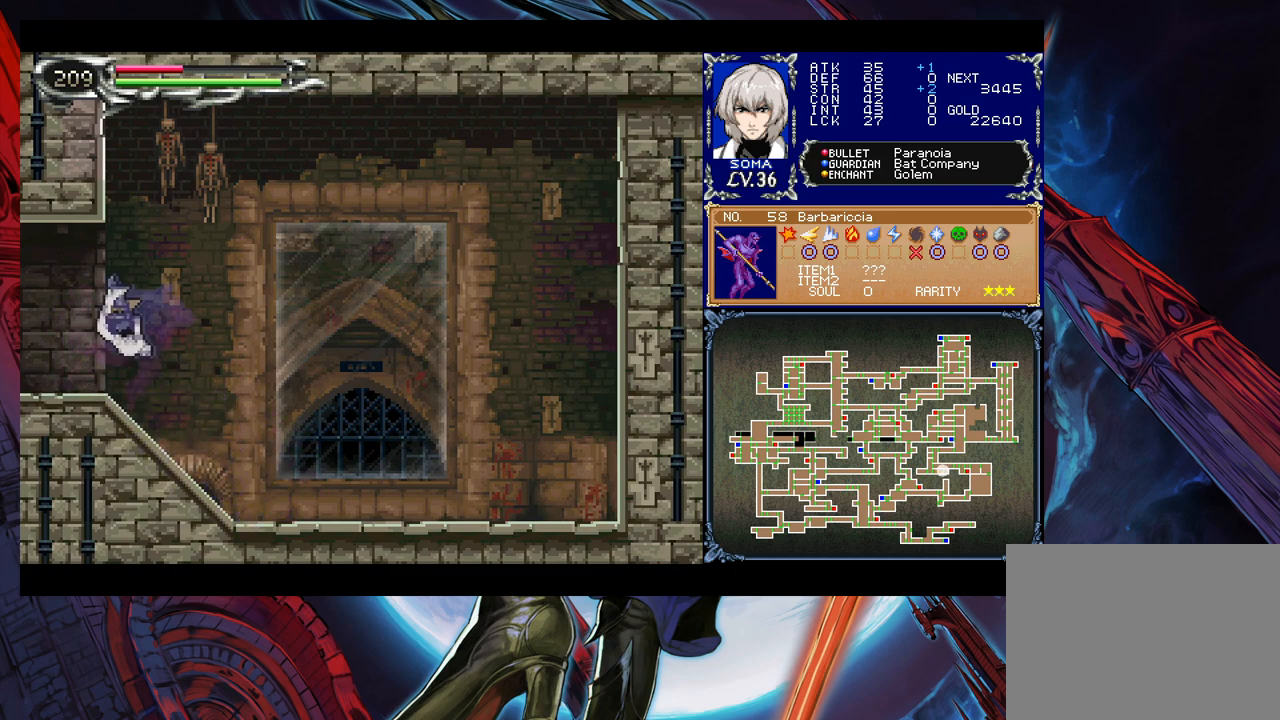
{"buttons": [], "left_stick": "left", "right_stick": "center", "events": [[217, "left_stick", "right"], [233, "Y", "down"], [283, "B", "down"], [283, "Y", "up"], [317, "left_stick", "left"], [333, "B", "up"]]}
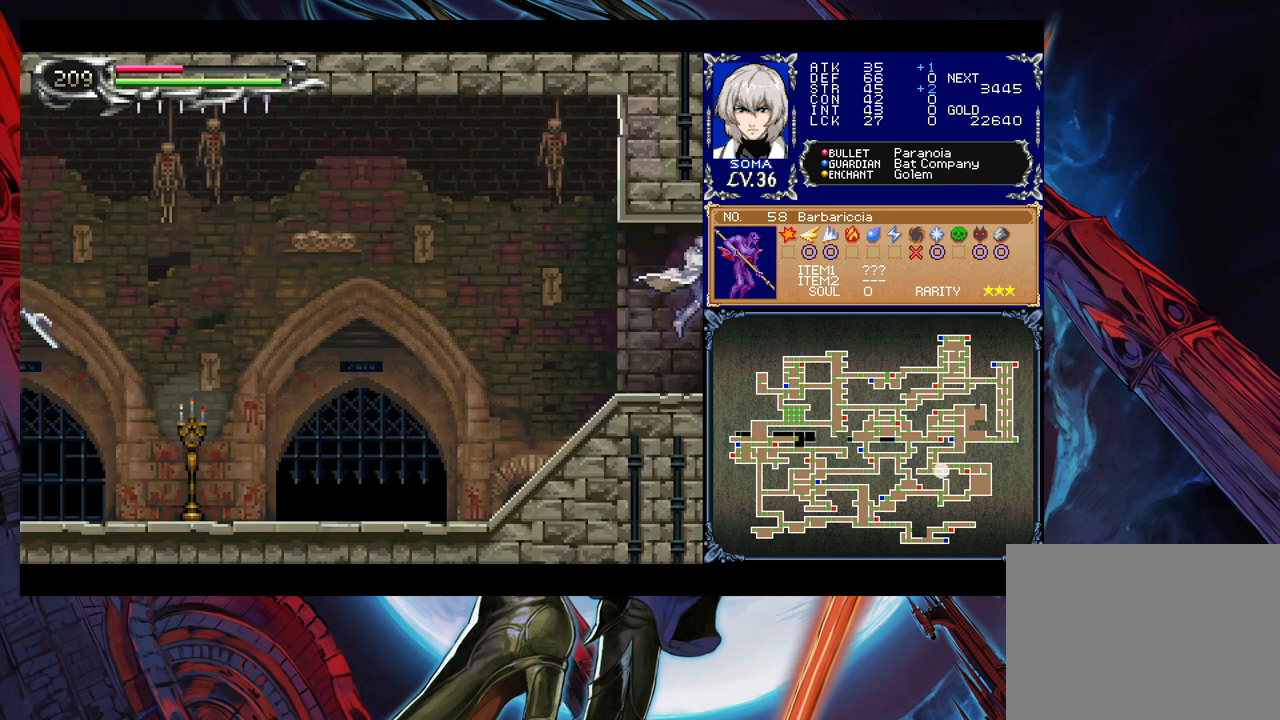
{"buttons": [], "left_stick": "center", "right_stick": "center", "events": [[33, "START", "down"], [133, "START", "up"], [233, "left_stick", "center"], [367, "A", "down"], [467, "A", "up"]]}
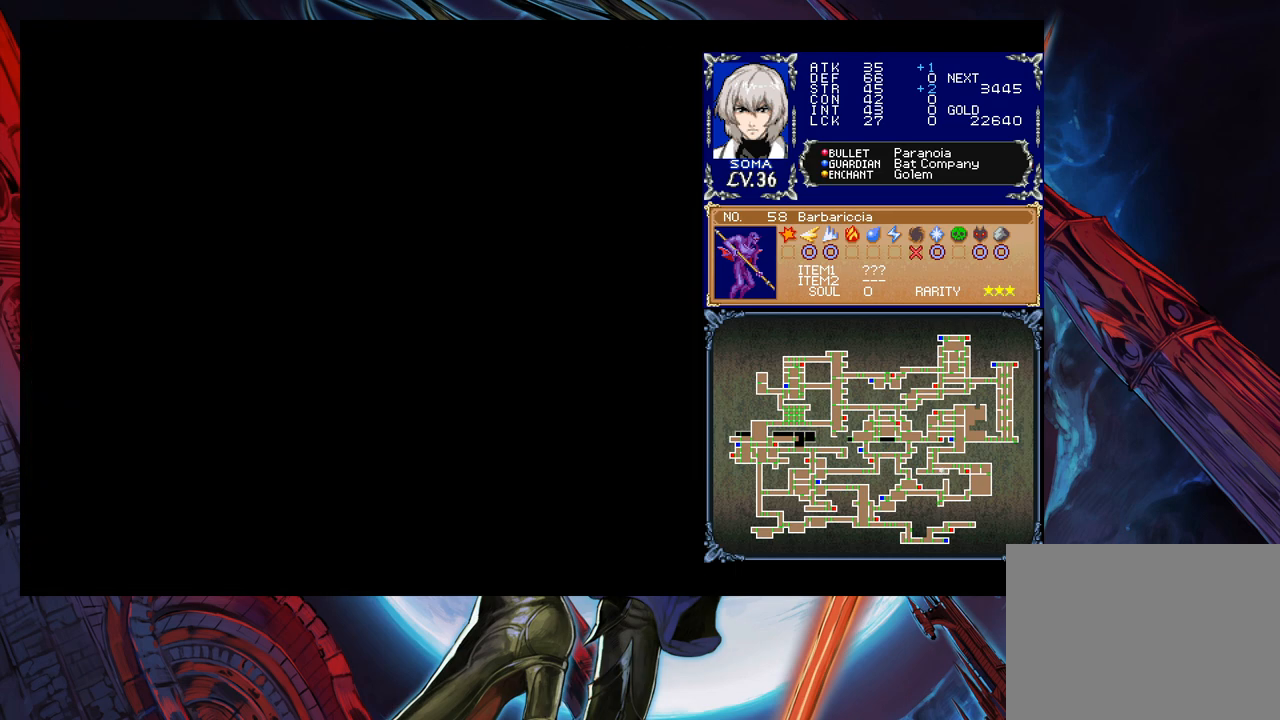
{"buttons": [], "left_stick": "center", "right_stick": "center", "events": [[183, "A", "down"], [283, "A", "up"]]}
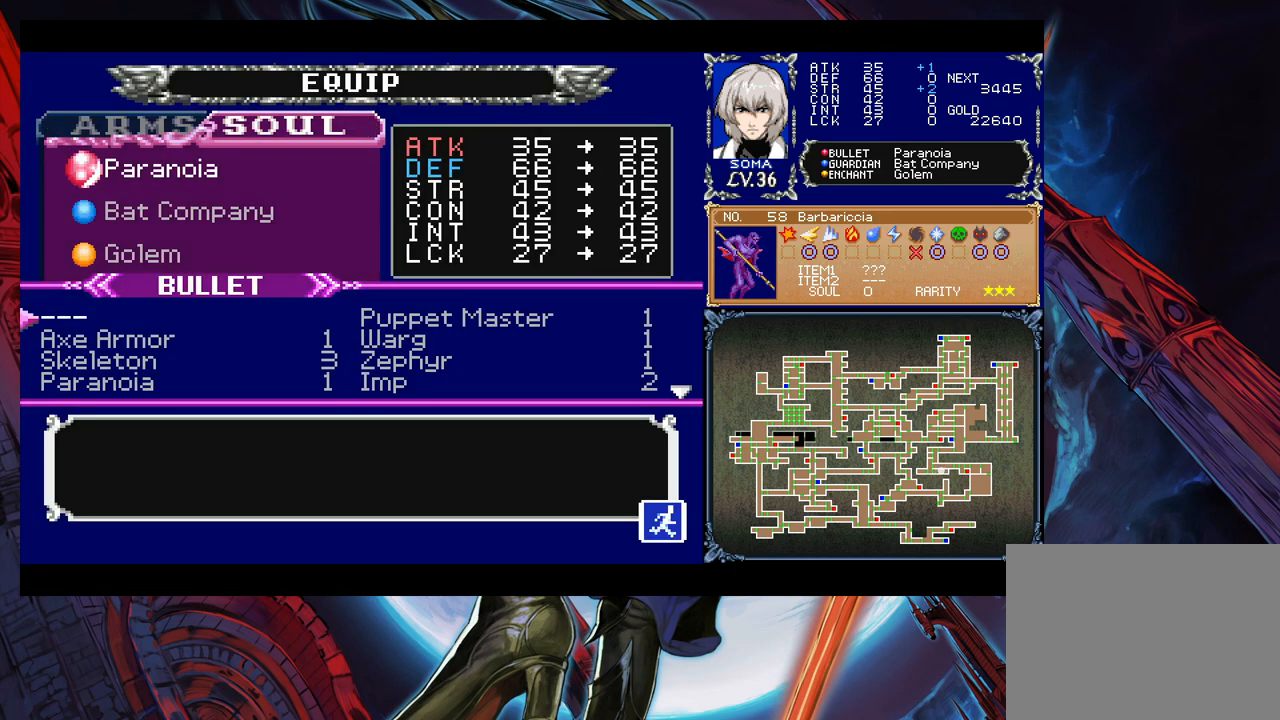
{"buttons": [], "left_stick": "center", "right_stick": "center", "events": [[83, "A", "down"], [183, "A", "up"], [183, "left_stick", "right"], [283, "A", "down"], [283, "left_stick", "center"], [333, "A", "up"]]}
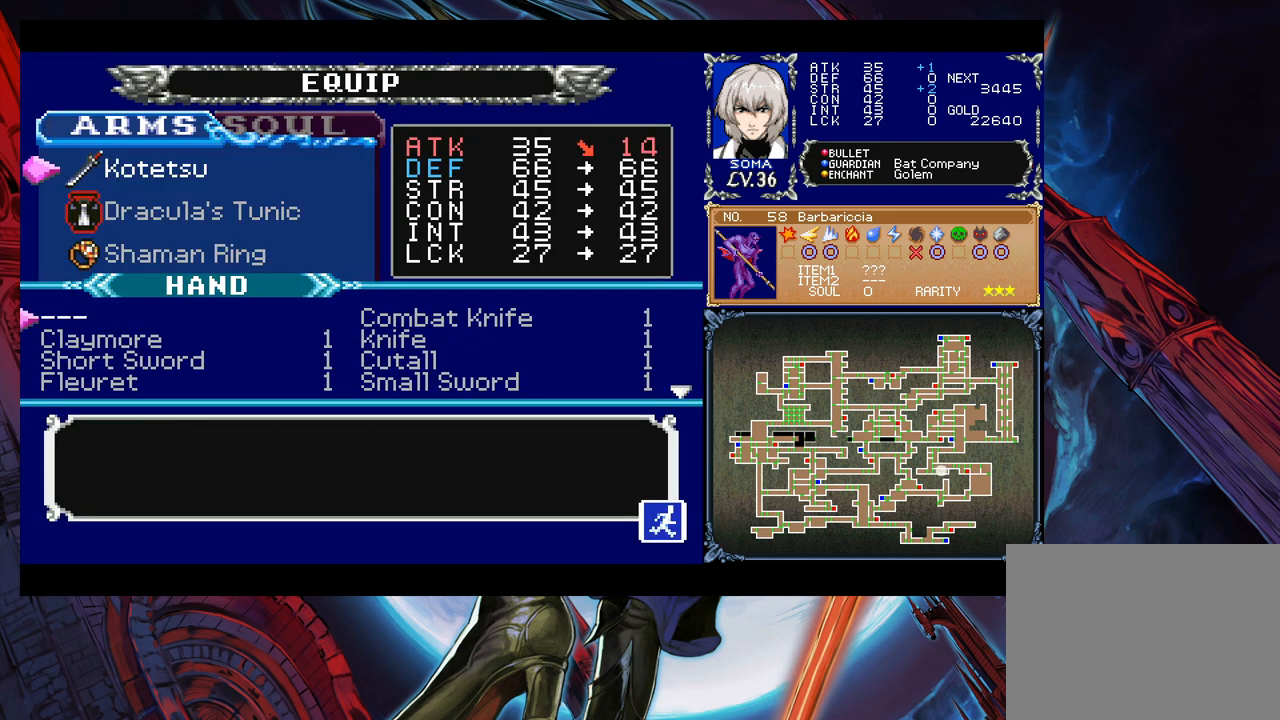
{"buttons": [], "left_stick": "center", "right_stick": "center", "events": [[283, "L1", "down"], [417, "L1", "up"]]}
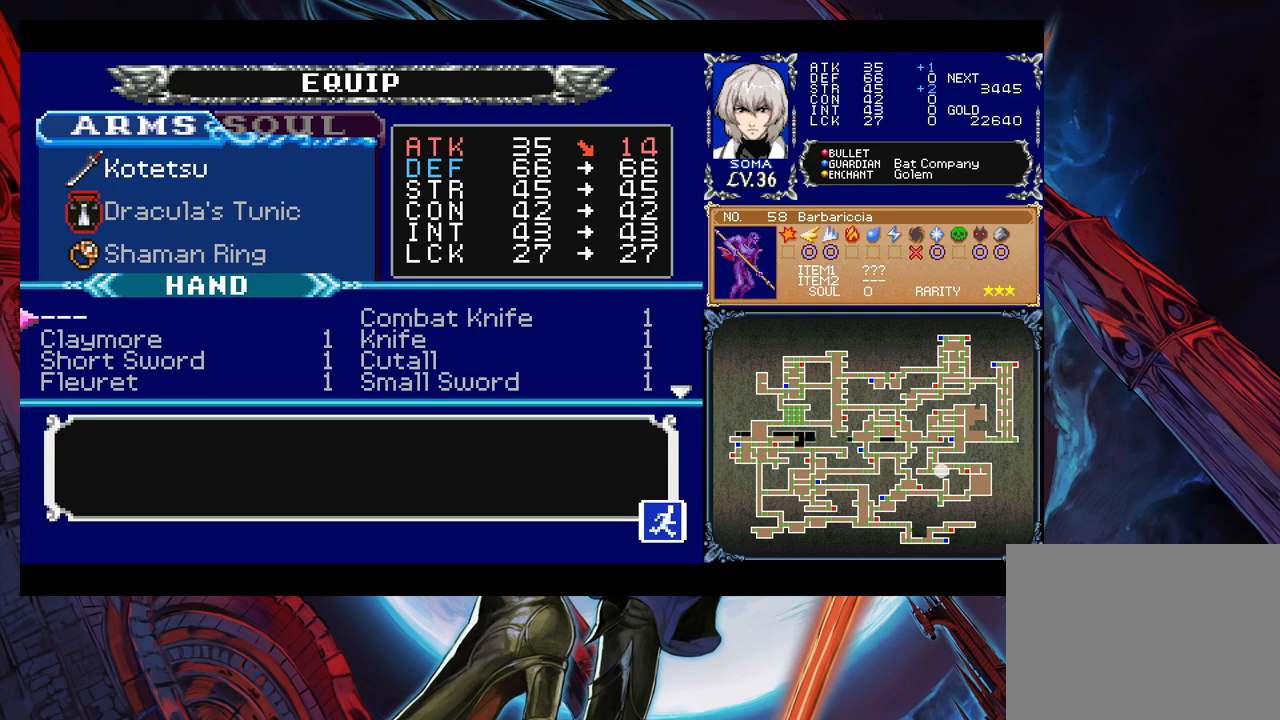
{"buttons": [], "left_stick": "center", "right_stick": "center", "events": [[33, "B", "down"], [133, "B", "up"], [217, "L1", "down"], [283, "L1", "up"]]}
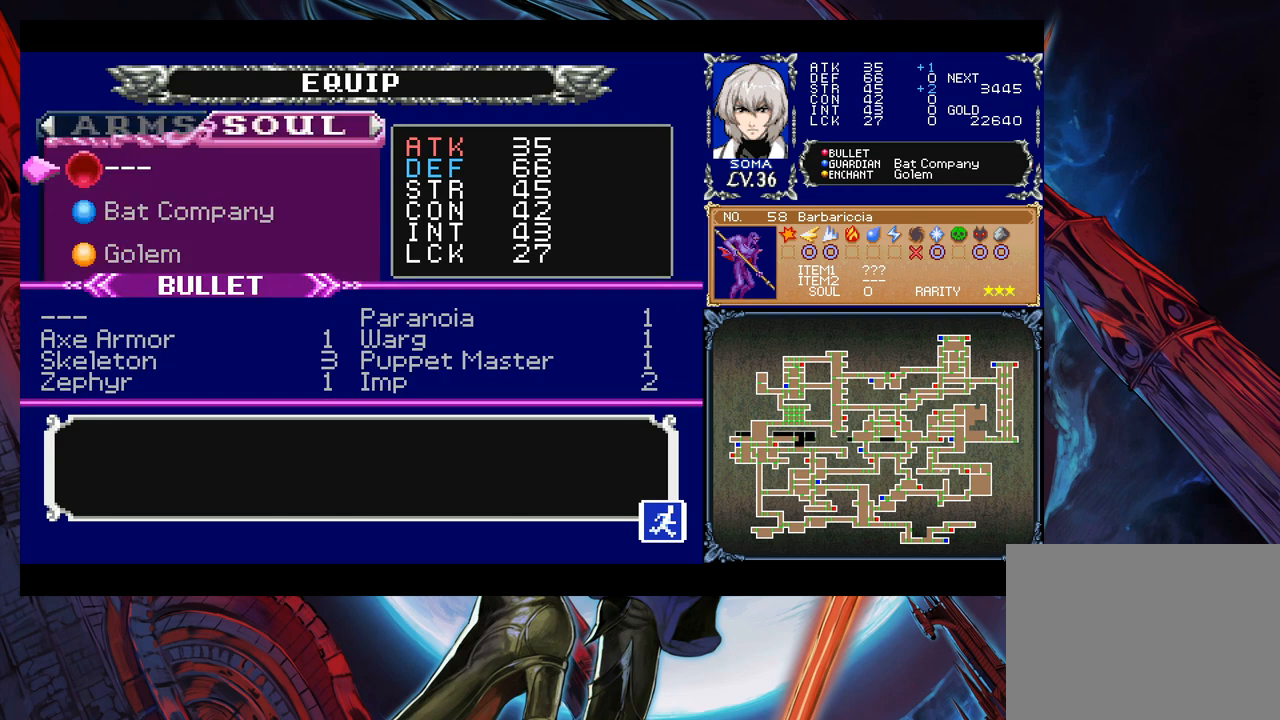
{"buttons": ["A"], "left_stick": "center", "right_stick": "center", "events": [[67, "A", "down"], [117, "A", "up"], [333, "left_stick", "right"], [417, "left_stick", "center"], [483, "A", "down"]]}
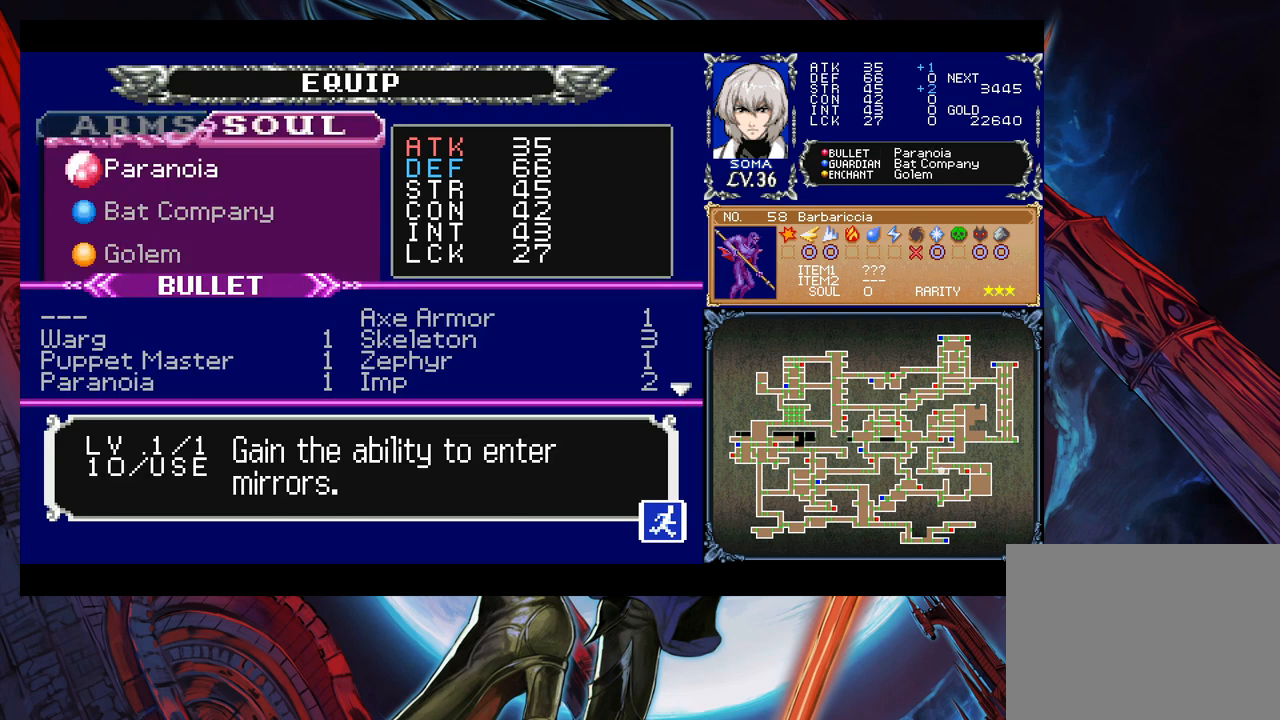
{"buttons": [], "left_stick": "center", "right_stick": "center", "events": [[83, "A", "up"], [367, "A", "down"], [433, "A", "up"]]}
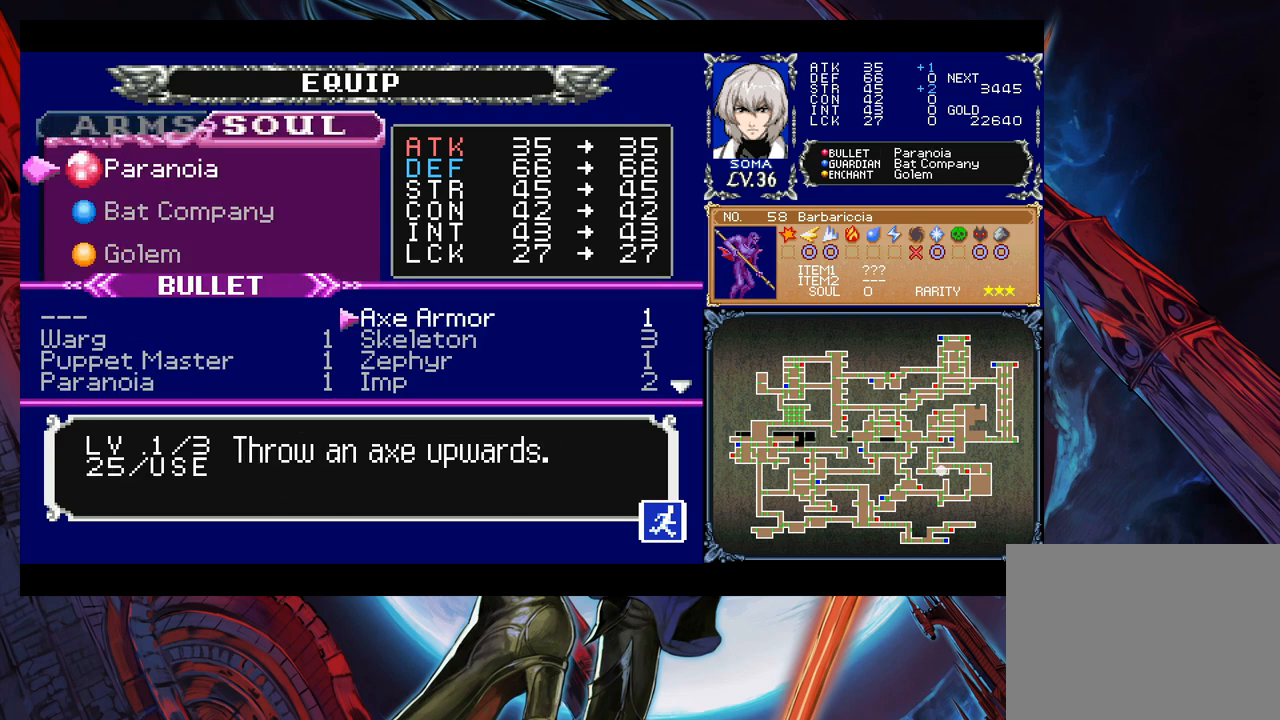
{"buttons": [], "left_stick": "center", "right_stick": "center", "events": []}
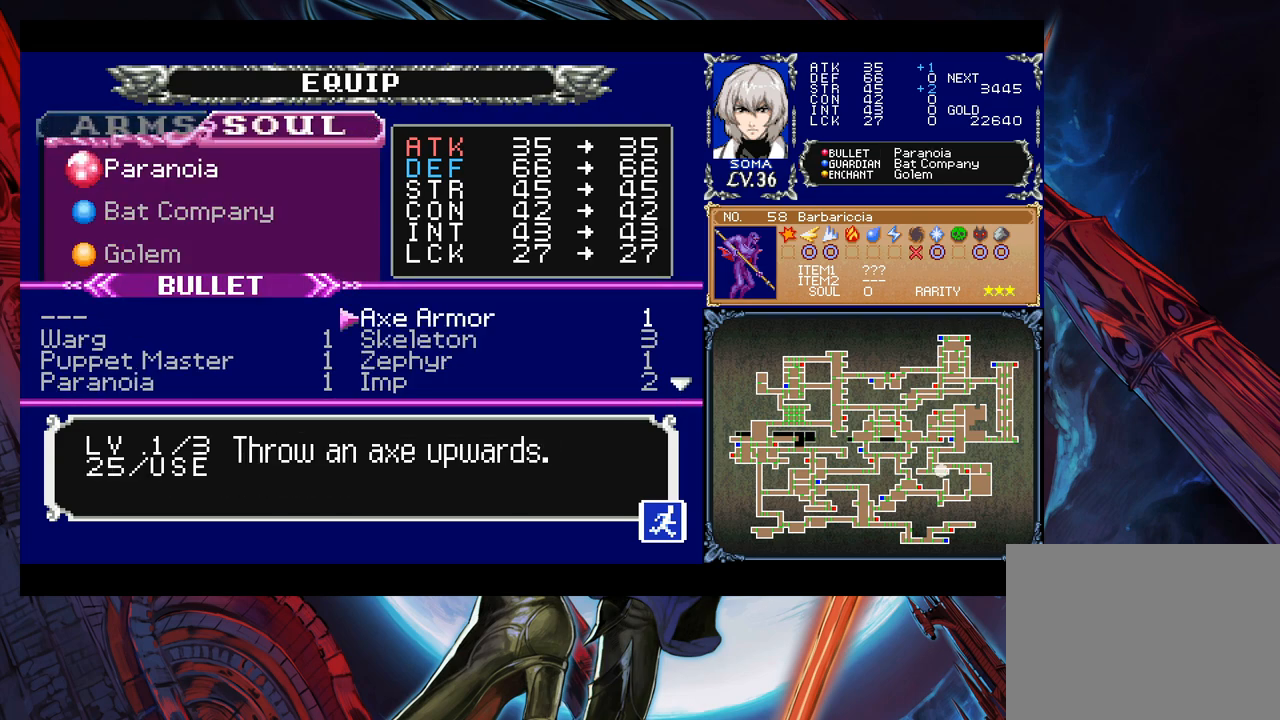
{"buttons": [], "left_stick": "center", "right_stick": "center", "events": []}
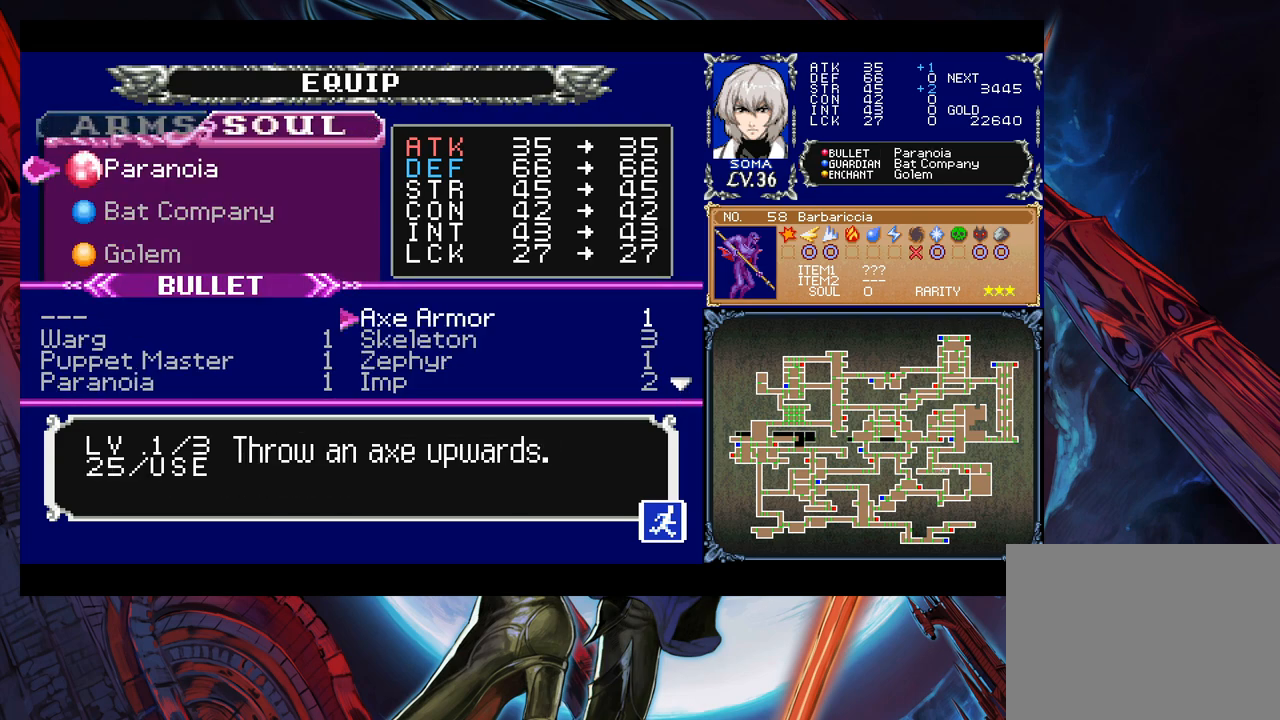
{"buttons": [], "left_stick": "center", "right_stick": "center", "events": []}
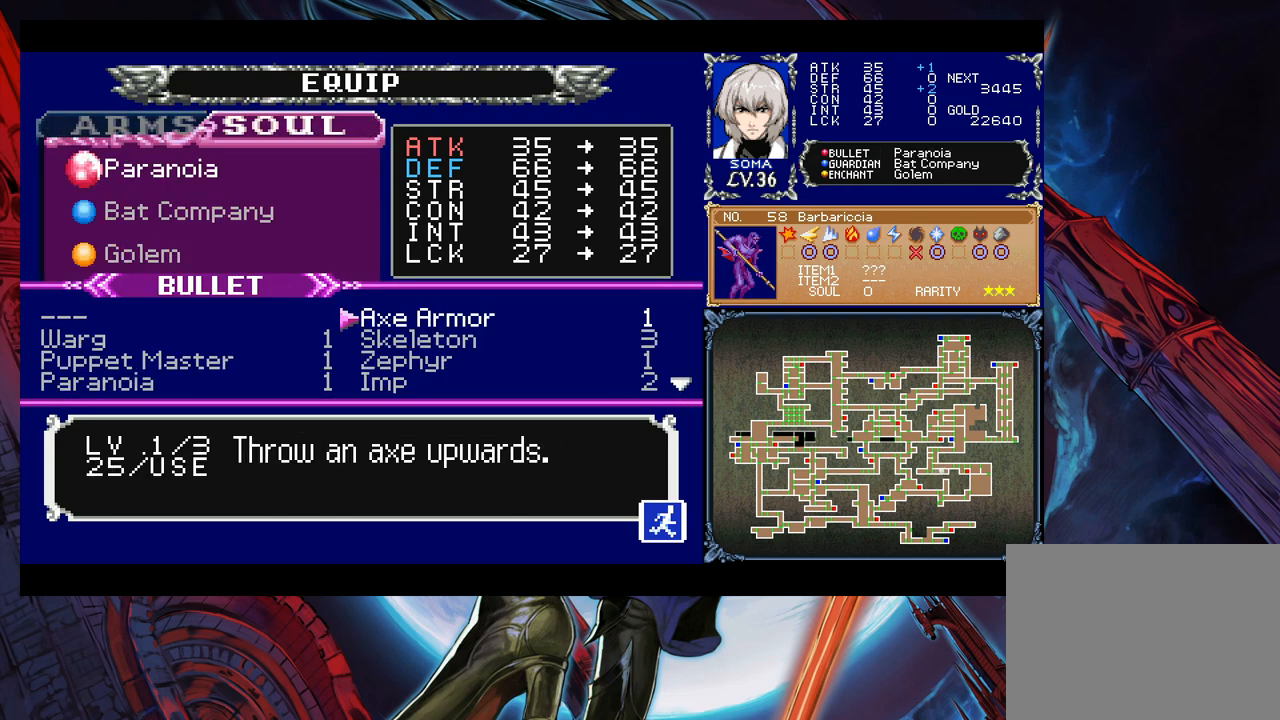
{"buttons": [], "left_stick": "center", "right_stick": "center", "events": []}
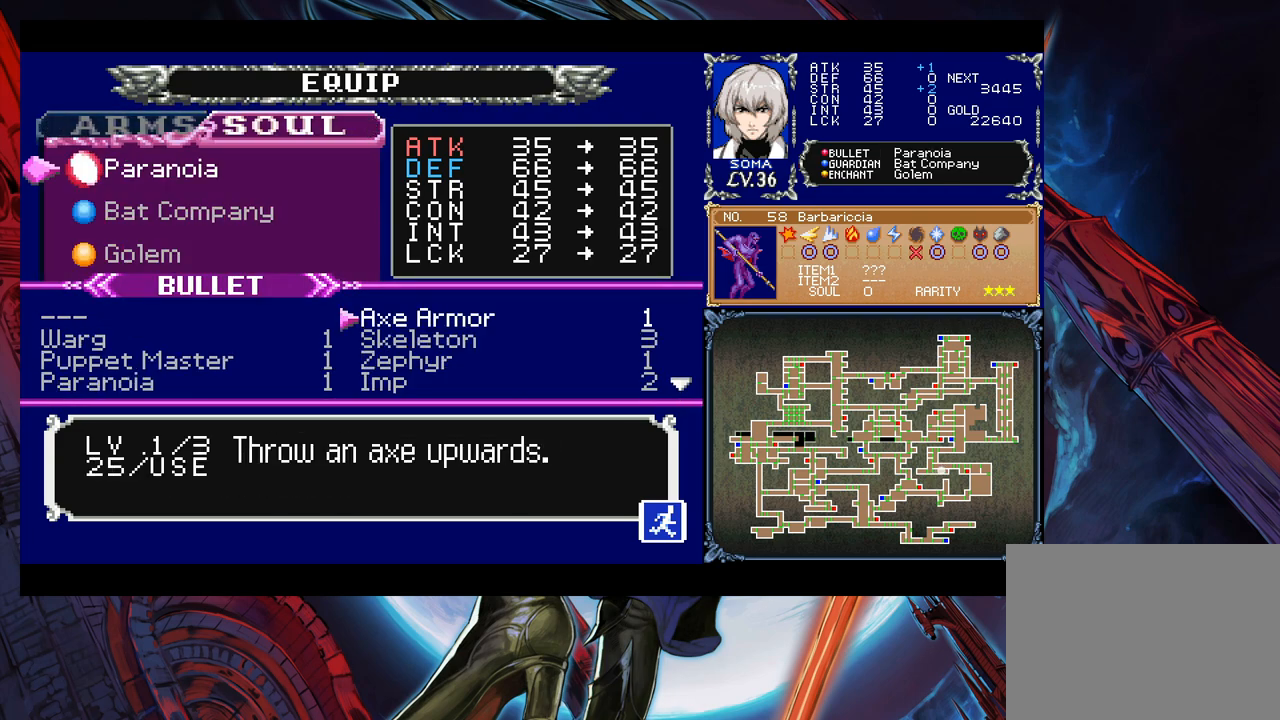
{"buttons": [], "left_stick": "center", "right_stick": "center", "events": [[167, "left_stick", "down"], [267, "left_stick", "center"], [333, "left_stick", "left"], [433, "left_stick", "center"]]}
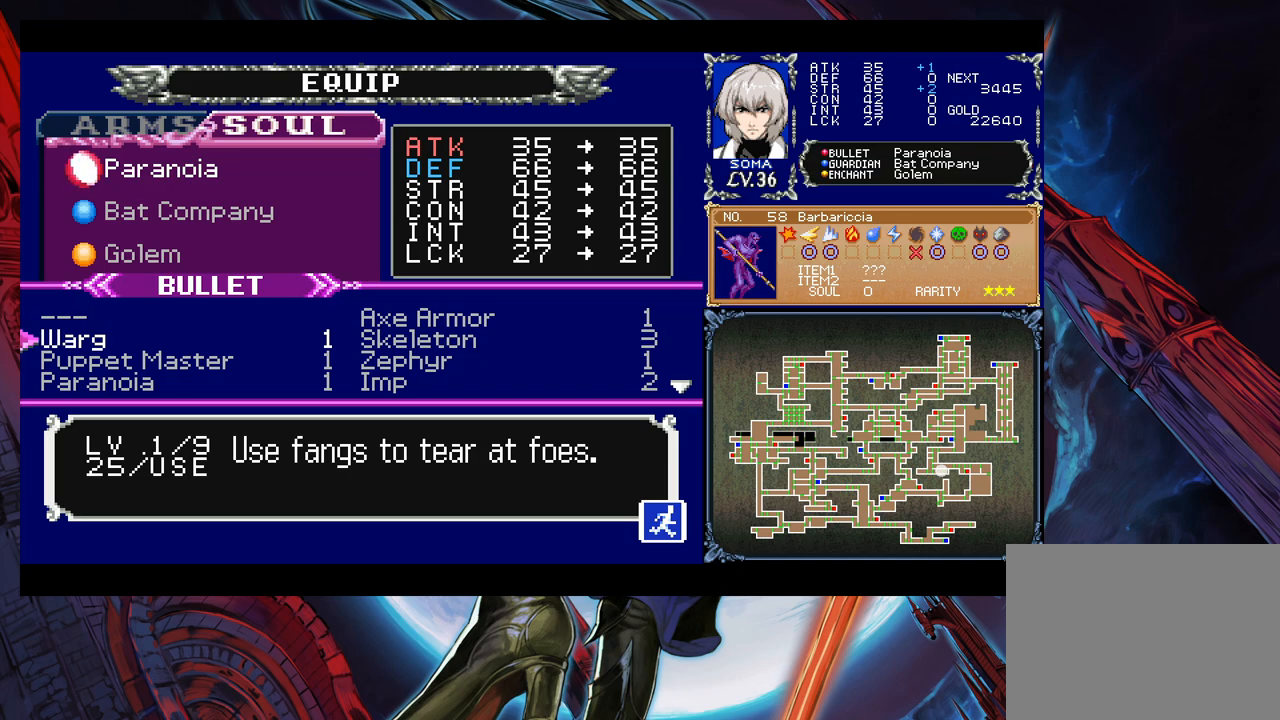
{"buttons": [], "left_stick": "center", "right_stick": "center", "events": [[17, "left_stick", "down"], [117, "left_stick", "center"], [133, "A", "down"], [233, "A", "up"], [233, "B", "down"], [383, "B", "up"]]}
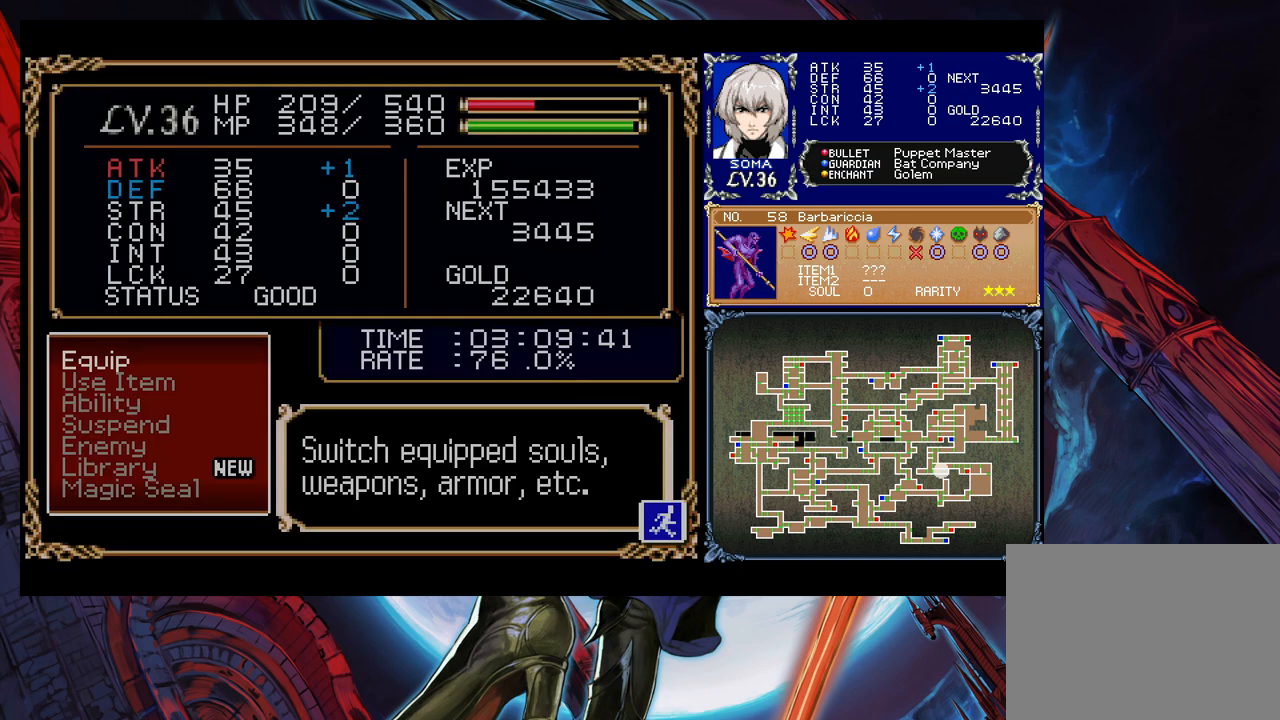
{"buttons": ["B"], "left_stick": "right", "right_stick": "center", "events": [[33, "left_stick", "left"], [83, "B", "down"], [133, "B", "up"], [383, "left_stick", "right"], [433, "Y", "down"], [483, "B", "down"], [483, "Y", "up"]]}
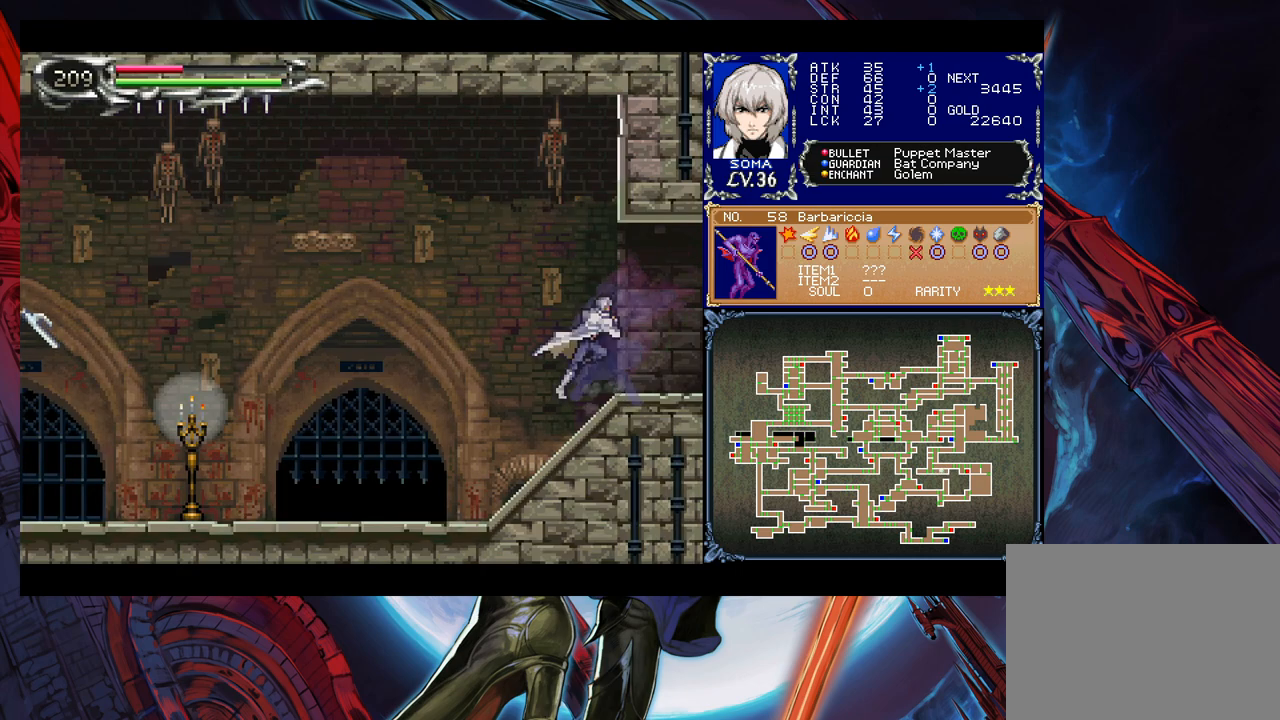
{"buttons": ["B"], "left_stick": "left", "right_stick": "center", "events": [[17, "B", "up"], [17, "left_stick", "left"], [383, "left_stick", "right"], [433, "Y", "down"], [483, "B", "down"], [483, "Y", "up"], [483, "left_stick", "left"]]}
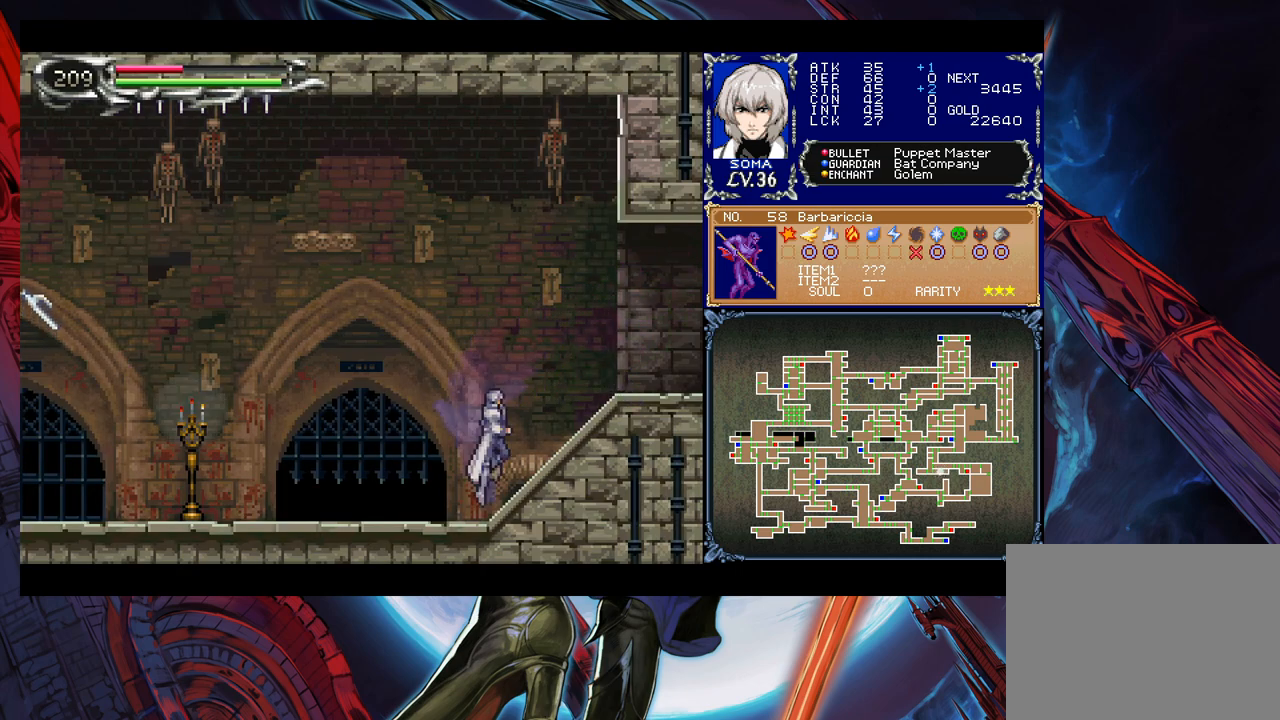
{"buttons": ["B"], "left_stick": "left", "right_stick": "center", "events": [[33, "B", "up"], [417, "B", "down"]]}
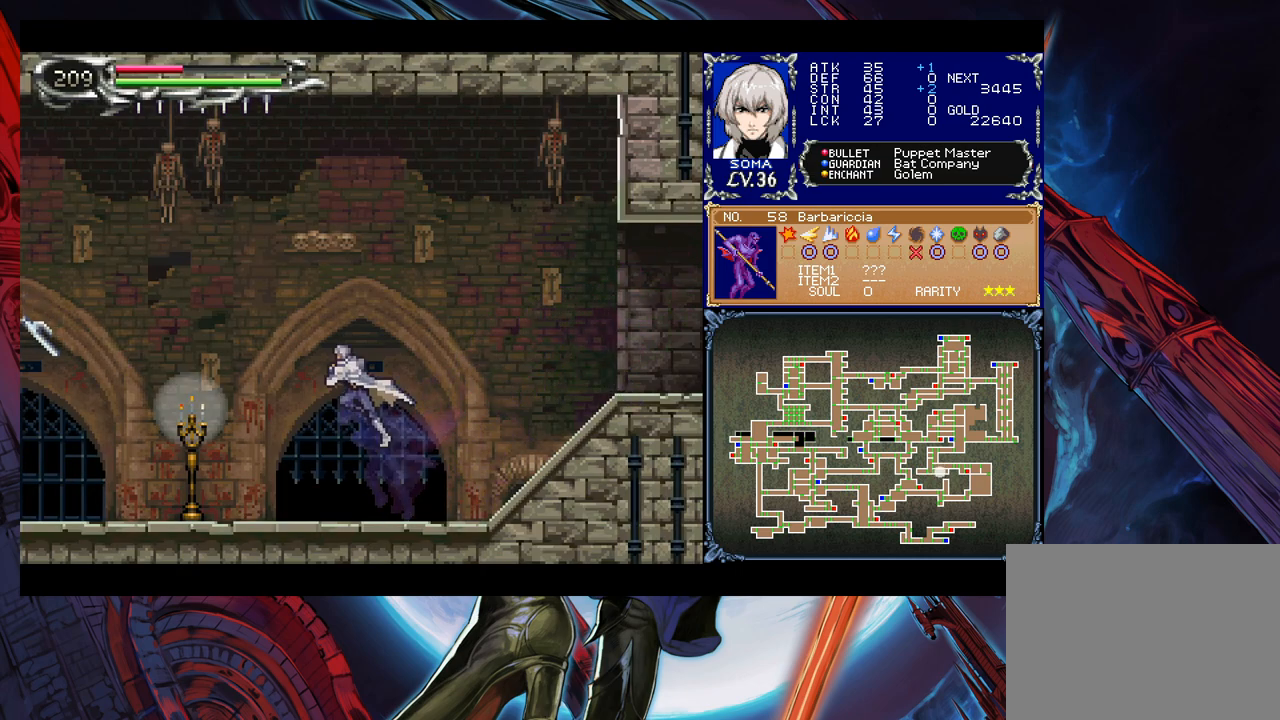
{"buttons": [], "left_stick": "center", "right_stick": "center", "events": [[33, "B", "up"], [133, "B", "down"], [183, "left_stick", "up-left"], [267, "A", "down"], [283, "B", "up"], [283, "left_stick", "up-right"], [333, "A", "up"], [367, "left_stick", "right"], [483, "left_stick", "center"]]}
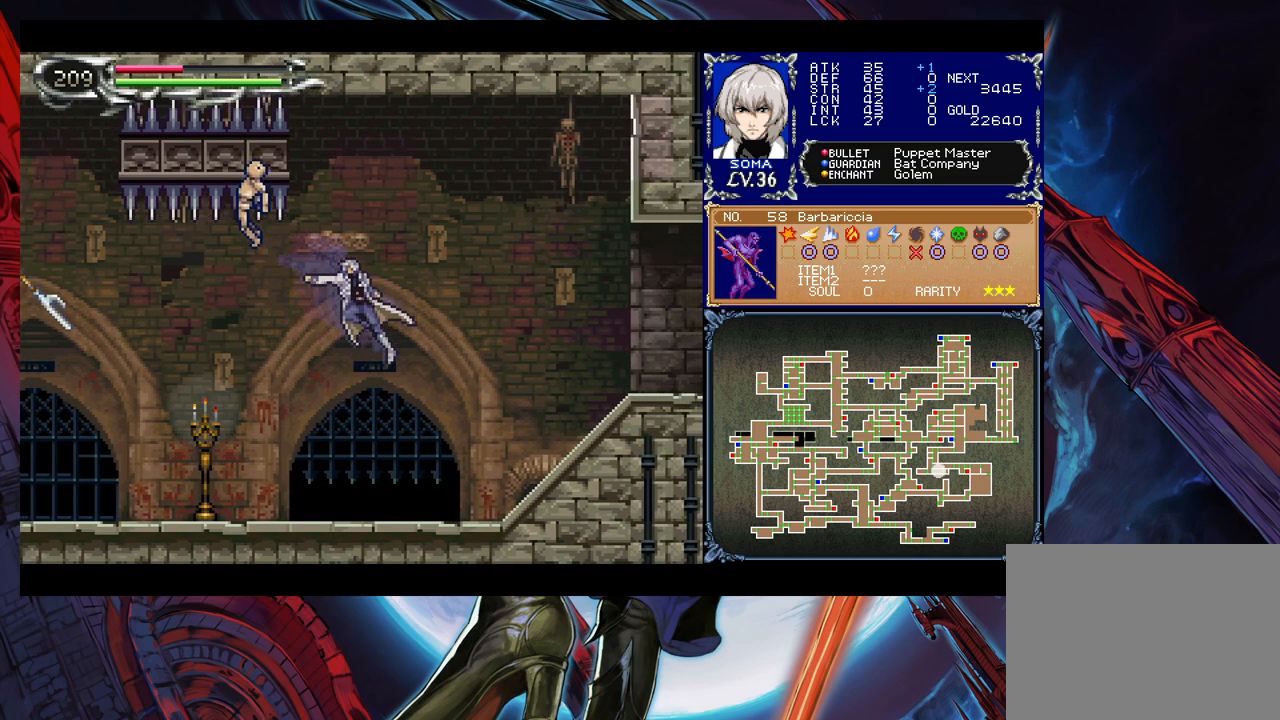
{"buttons": [], "left_stick": "center", "right_stick": "center", "events": []}
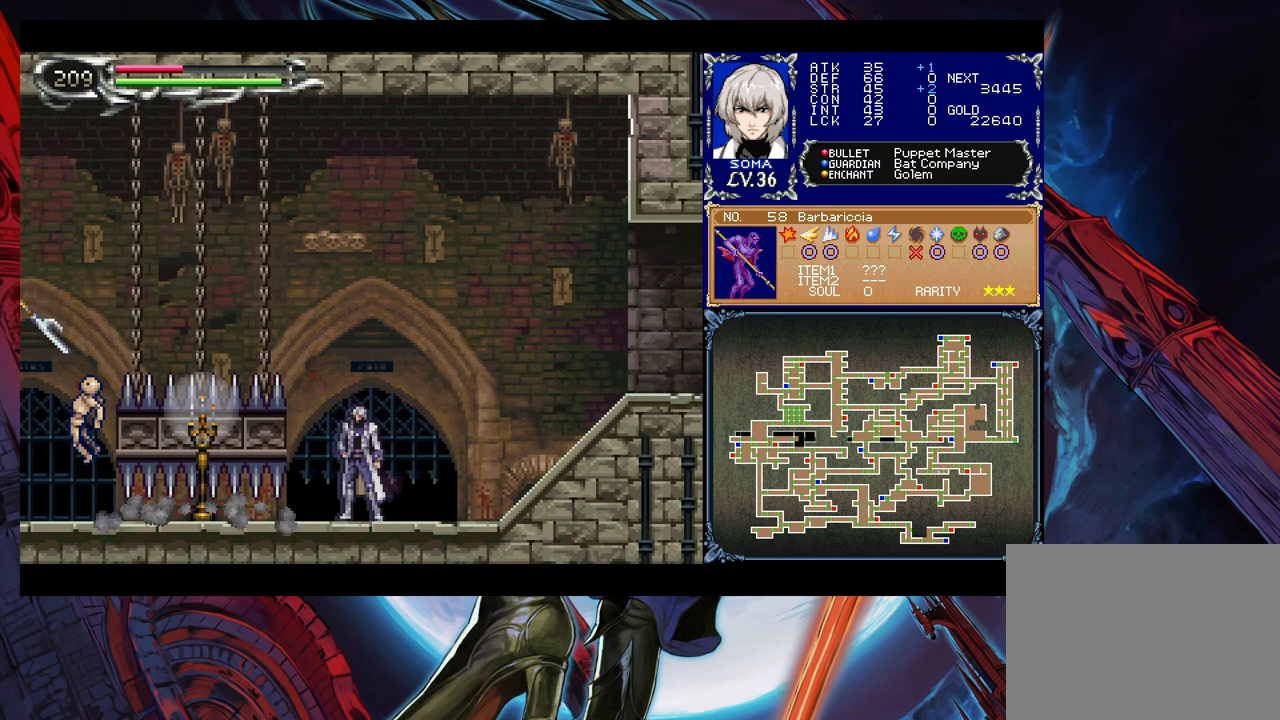
{"buttons": [], "left_stick": "center", "right_stick": "center", "events": []}
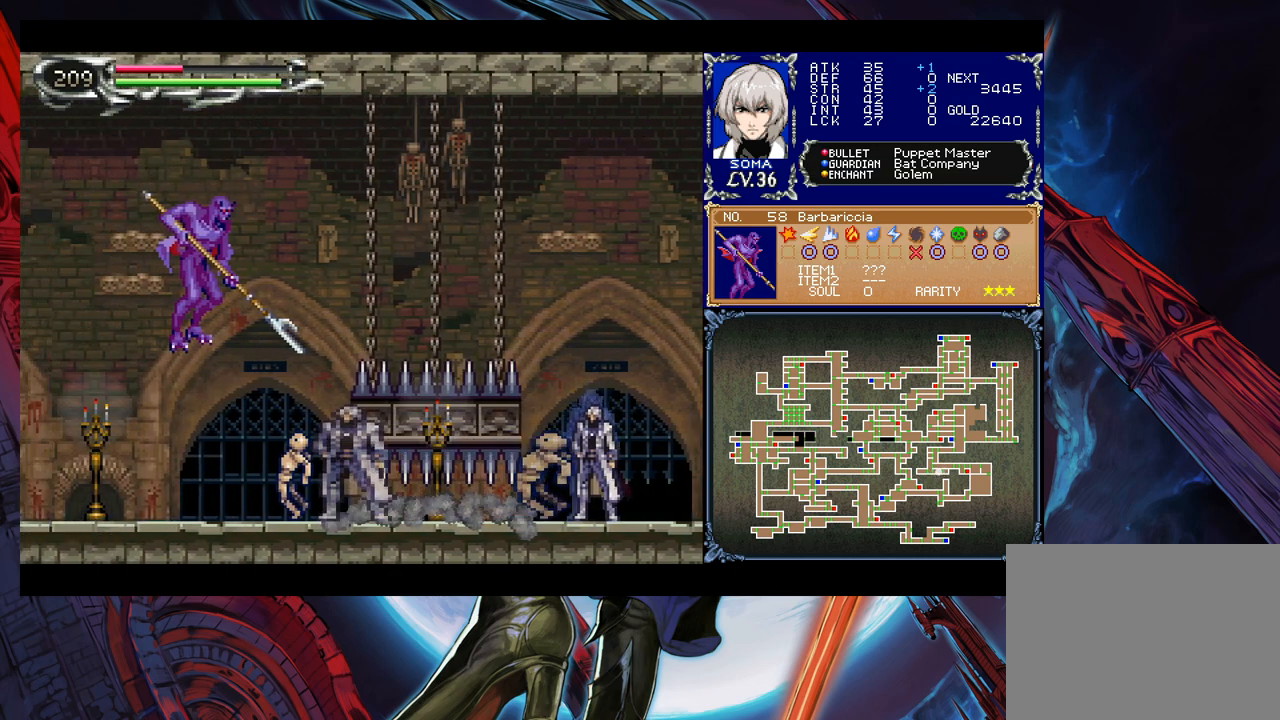
{"buttons": [], "left_stick": "left", "right_stick": "center", "events": [[133, "B", "down"], [217, "A", "down"], [233, "B", "up"], [283, "left_stick", "left"], [317, "A", "up"]]}
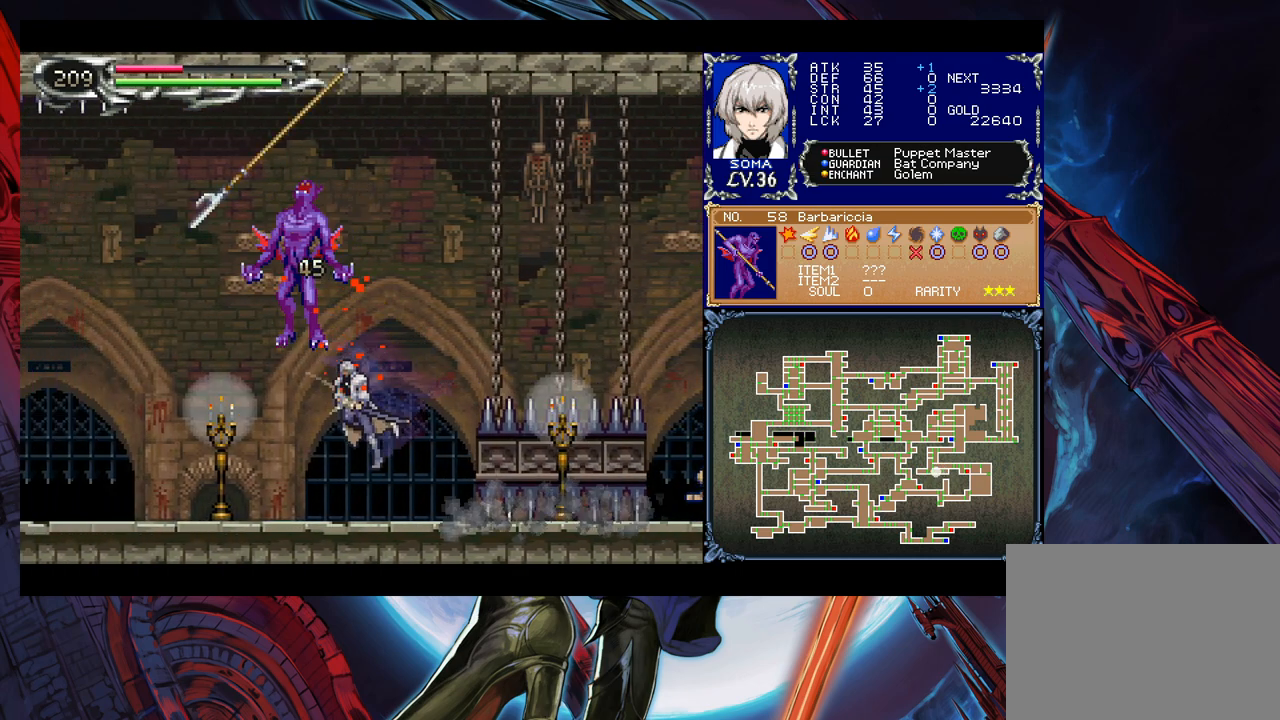
{"buttons": [], "left_stick": "left", "right_stick": "center", "events": [[133, "Y", "down"], [133, "left_stick", "right"], [183, "B", "down"], [183, "Y", "up"], [183, "left_stick", "left"], [233, "B", "up"]]}
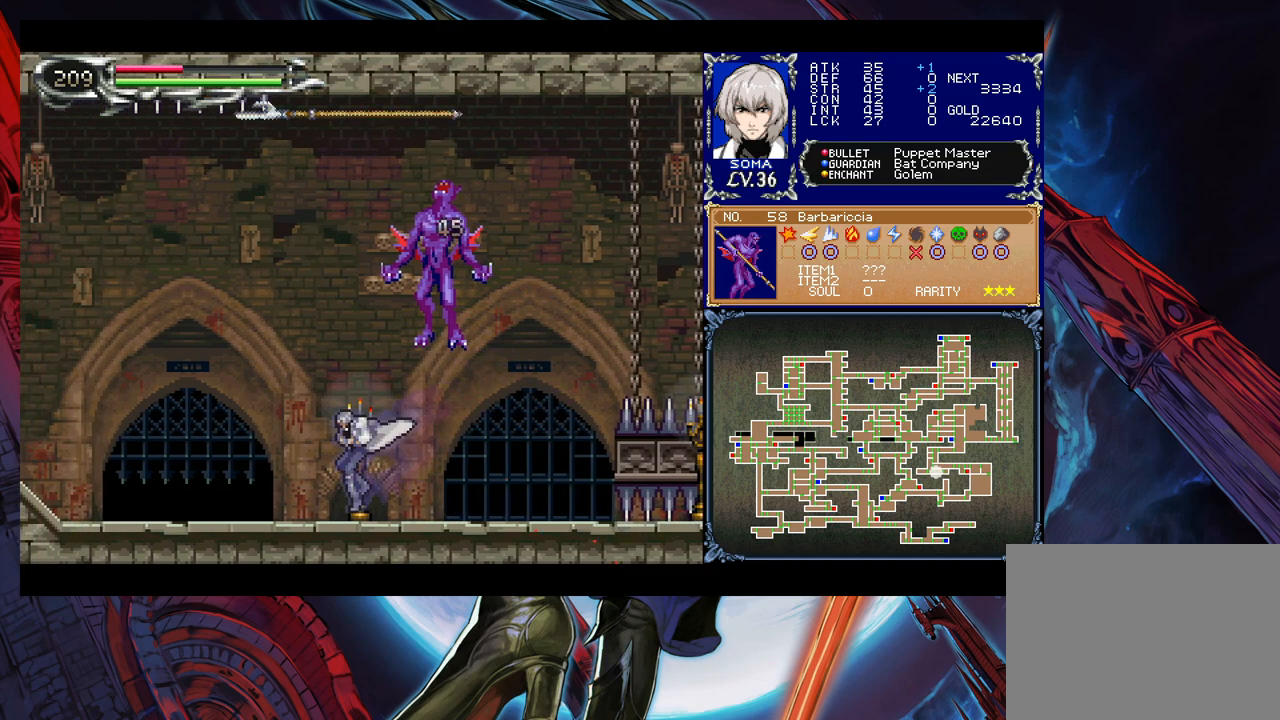
{"buttons": [], "left_stick": "right", "right_stick": "center", "events": [[83, "B", "down"], [100, "left_stick", "up-left"], [233, "A", "down"], [233, "B", "up"], [333, "A", "up"], [333, "left_stick", "up-right"], [383, "left_stick", "right"]]}
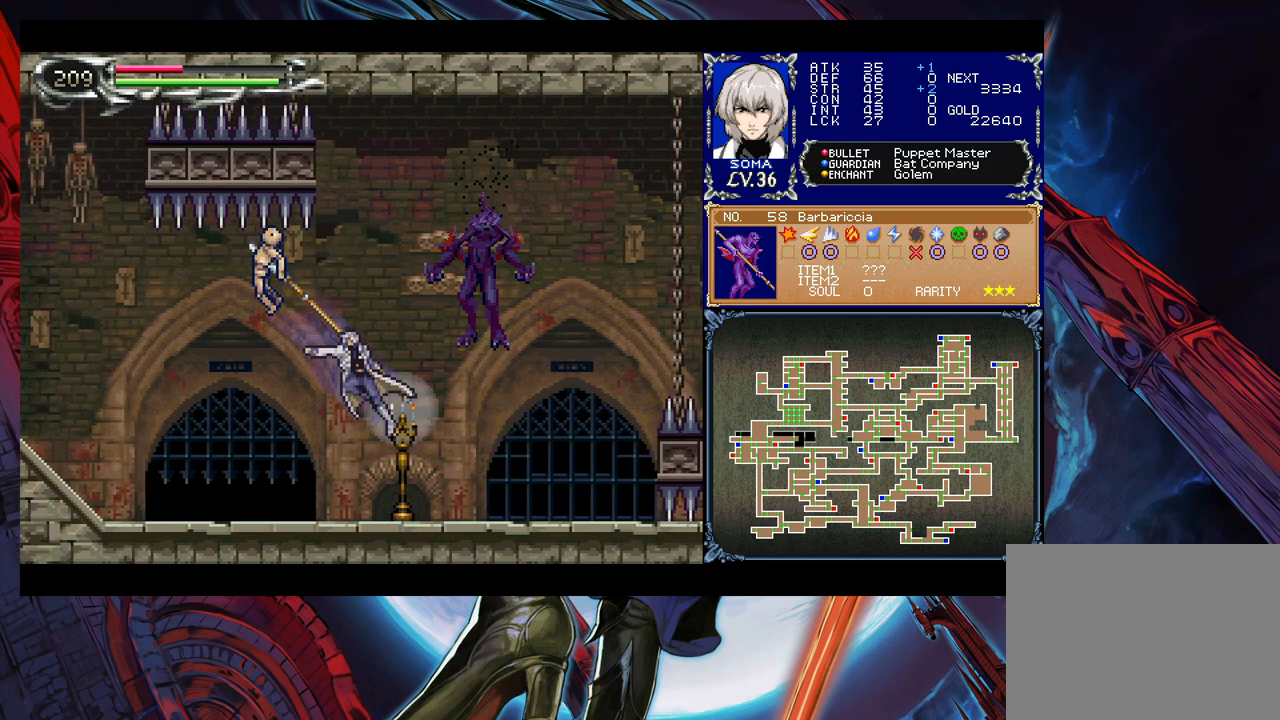
{"buttons": [], "left_stick": "center", "right_stick": "center", "events": [[33, "left_stick", "center"]]}
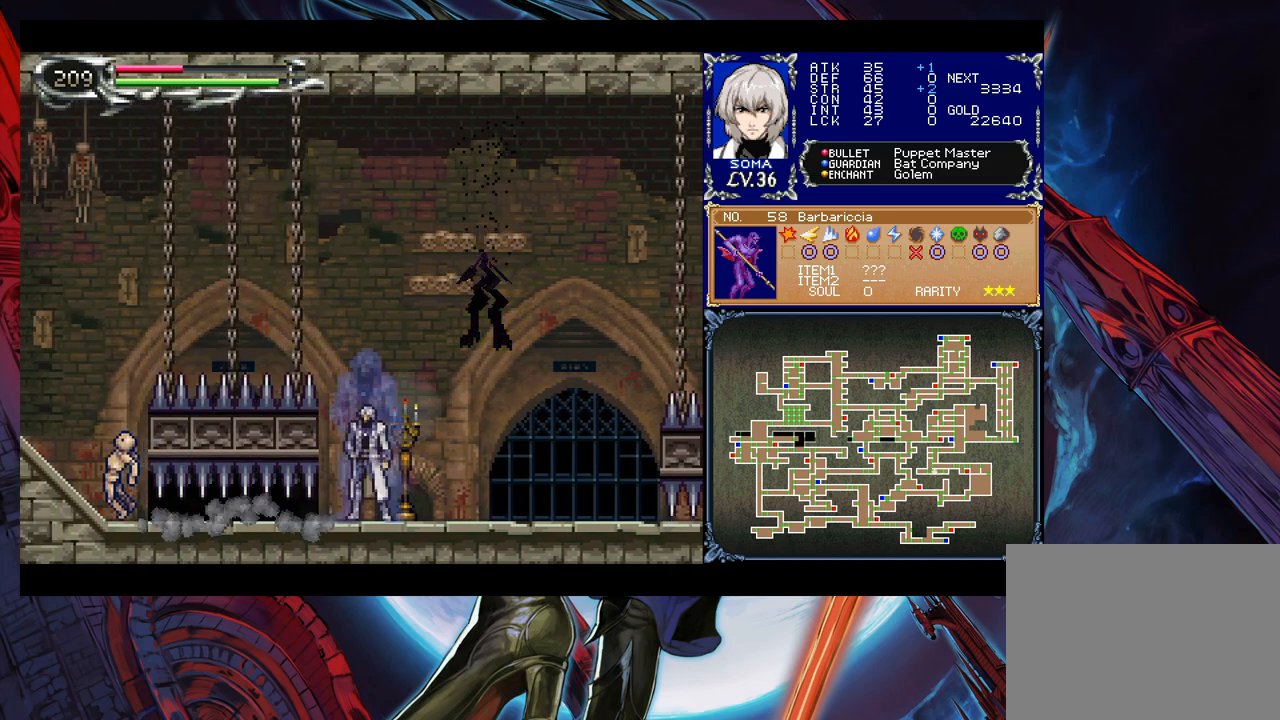
{"buttons": [], "left_stick": "left", "right_stick": "center", "events": [[383, "left_stick", "left"]]}